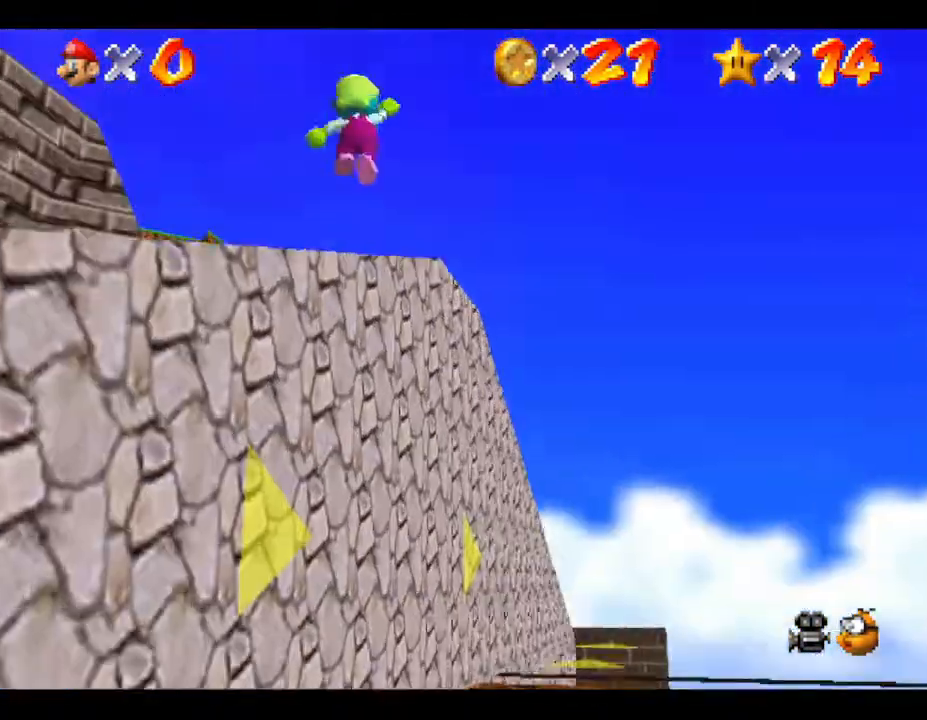
Gameplay with a controller (Nintendo layout); each line is a JSON object with the inputs held at the frame after it. "events" lists button and stick changes between this image and that frame as [ms after this image, input, new state], when the widget could be followed in between. Not read: L3 R3.
{"buttons": [], "left_stick": "right", "events": [[367, "A", "up"], [450, "left_stick", "right"]]}
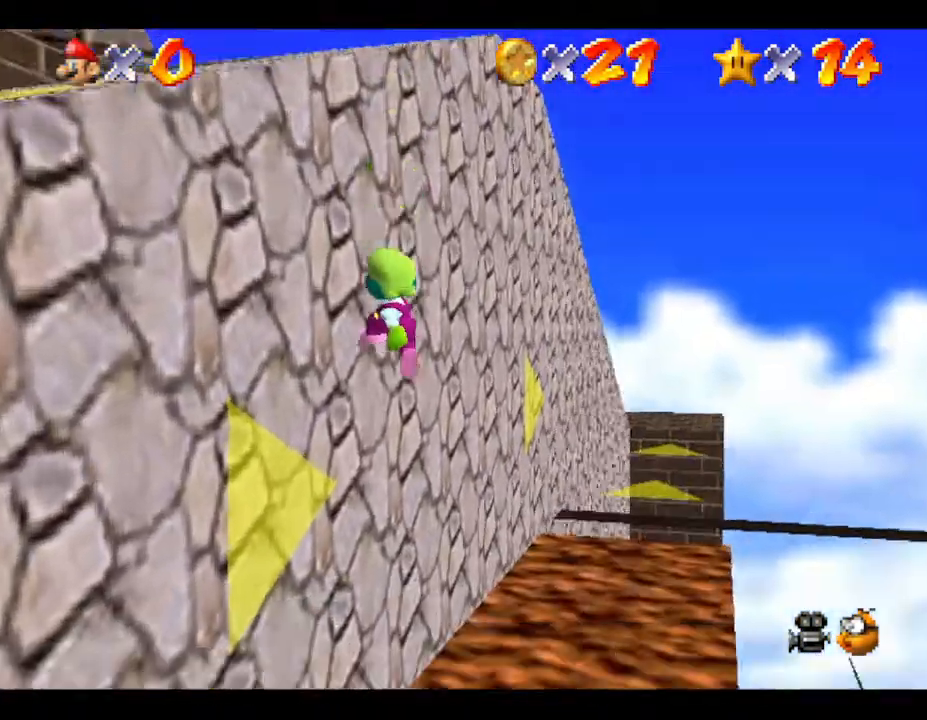
{"buttons": [], "left_stick": "center", "events": [[400, "left_stick", "center"]]}
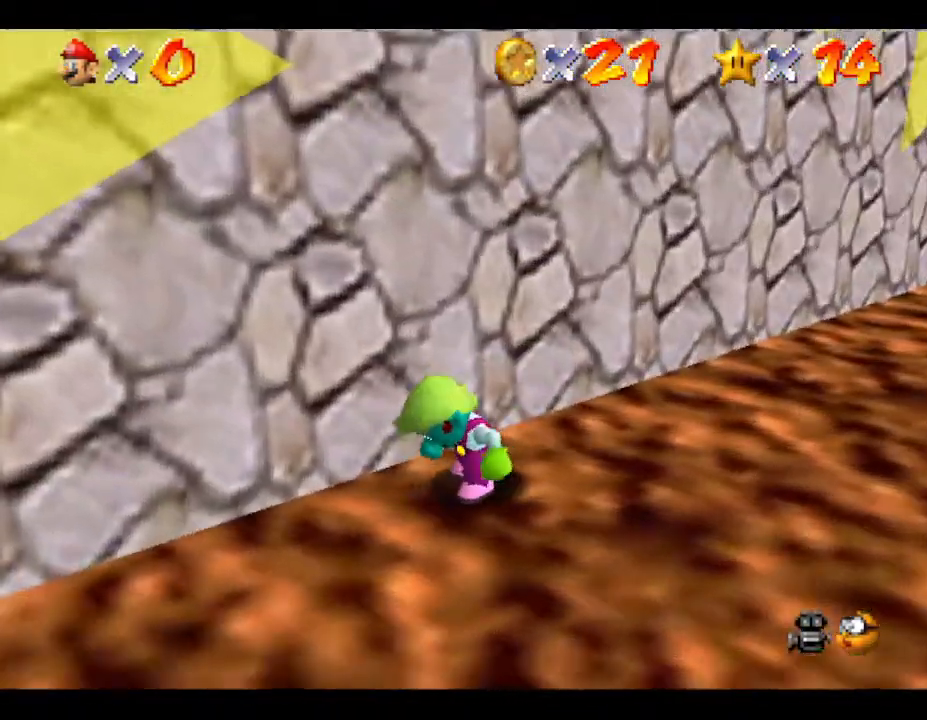
{"buttons": [], "left_stick": "right", "events": [[267, "left_stick", "right"]]}
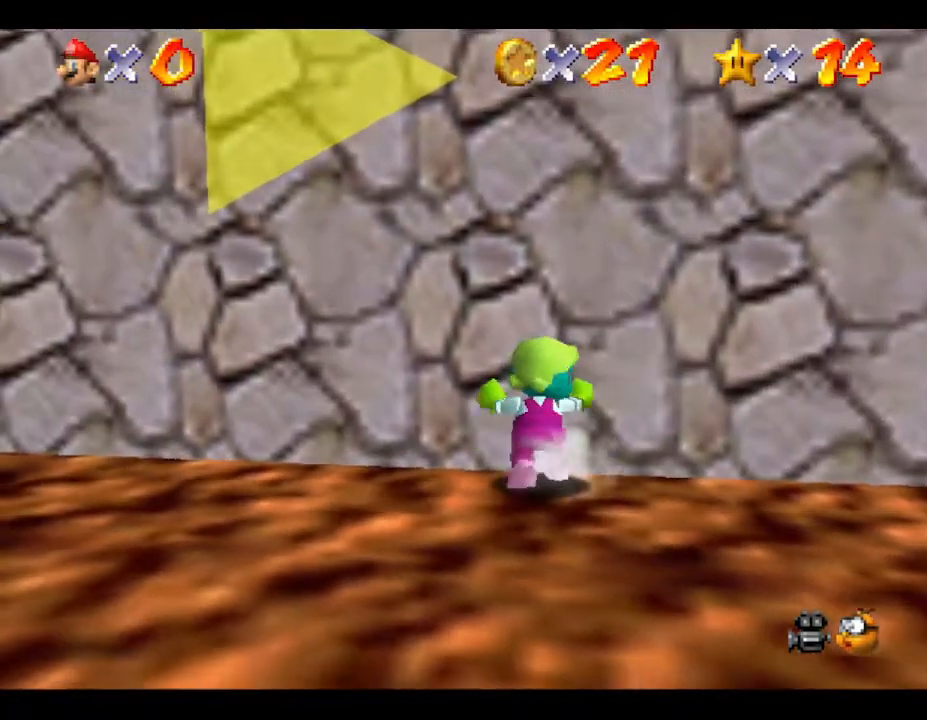
{"buttons": [], "left_stick": "down-right", "events": [[167, "left_stick", "center"], [383, "left_stick", "down-right"]]}
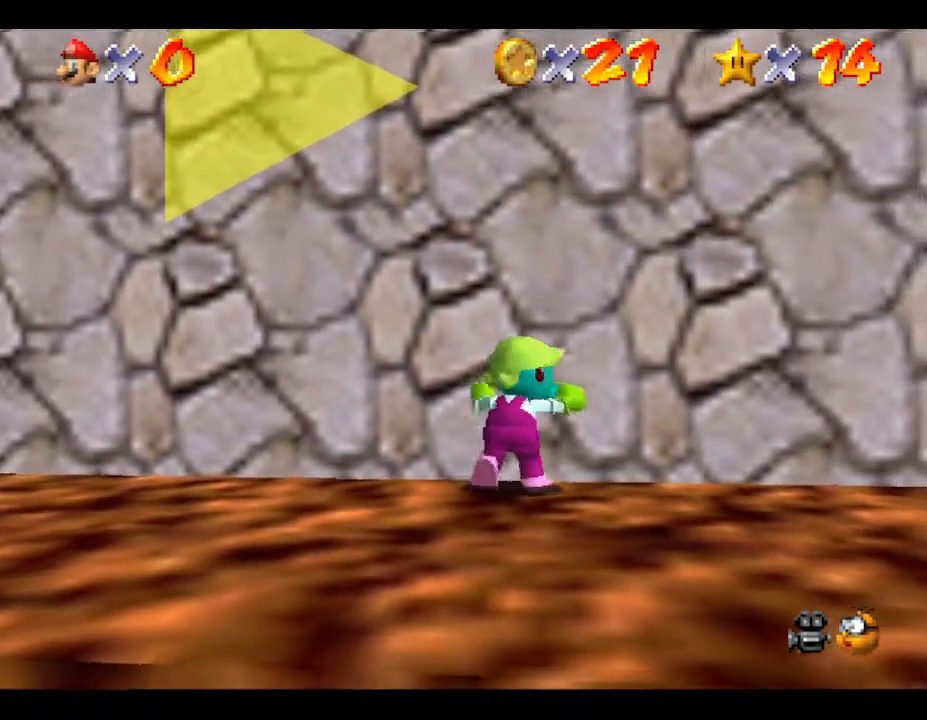
{"buttons": [], "left_stick": "down-right", "events": []}
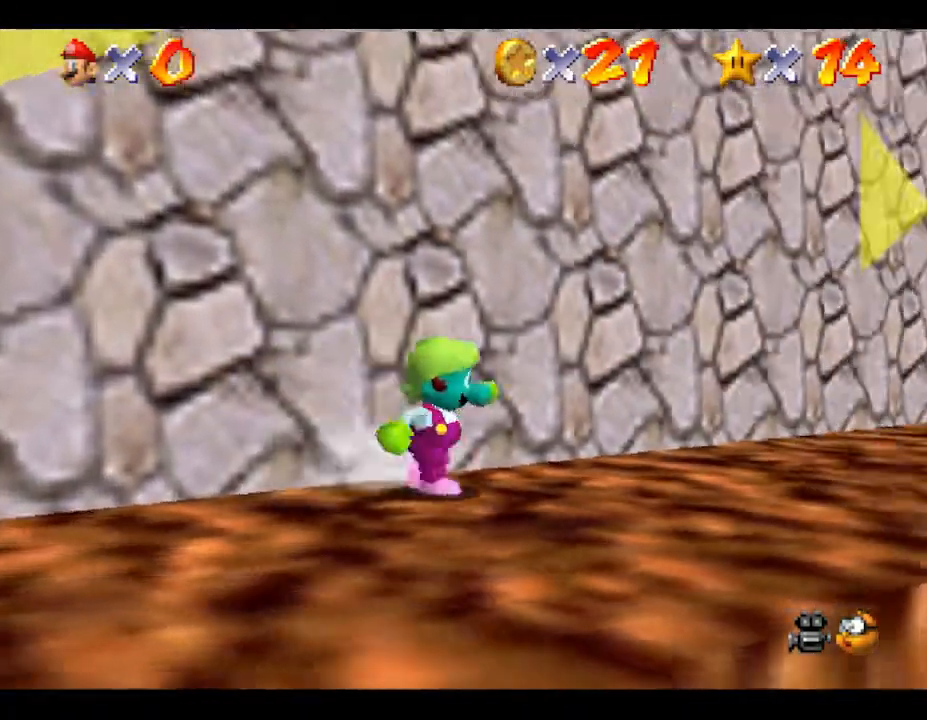
{"buttons": ["A"], "left_stick": "up-right", "events": [[33, "left_stick", "up-right"], [117, "left_stick", "center"], [500, "A", "down"], [500, "left_stick", "up-right"]]}
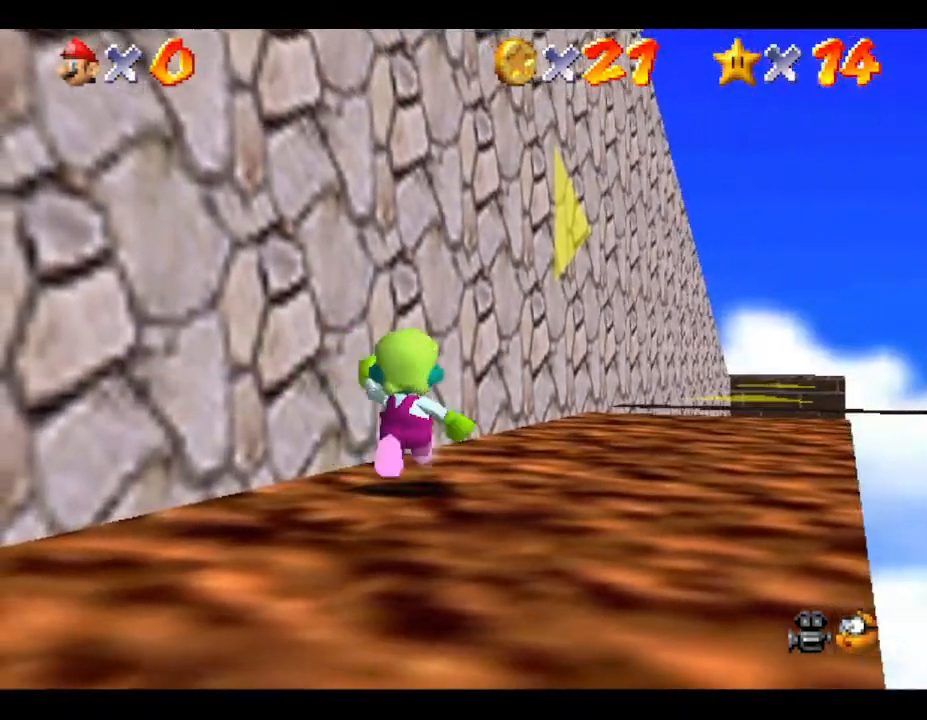
{"buttons": [], "left_stick": "center", "events": [[233, "A", "up"], [450, "left_stick", "center"]]}
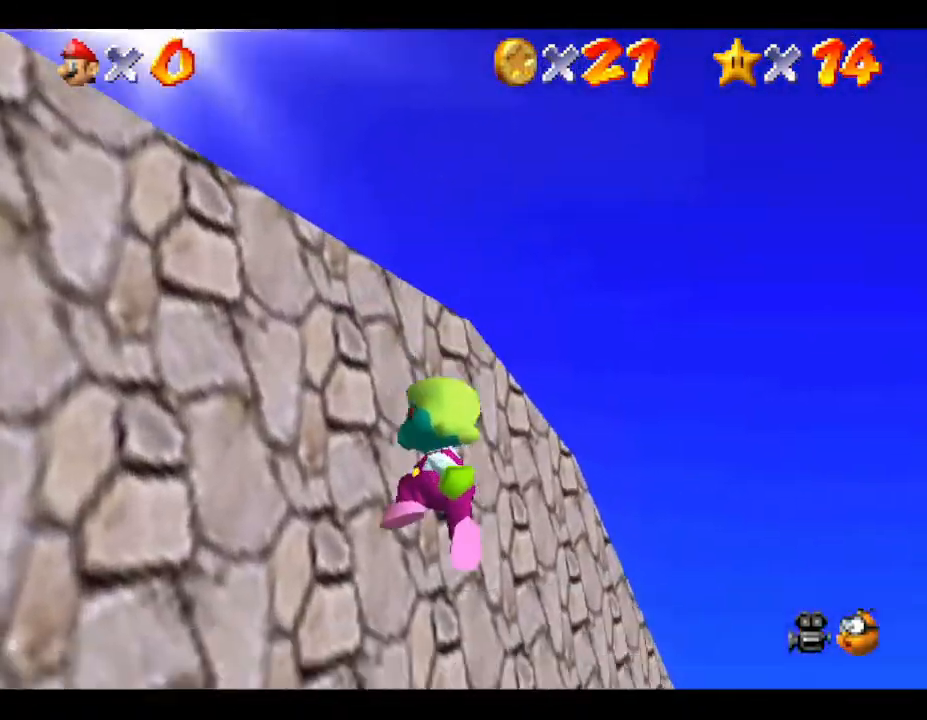
{"buttons": [], "left_stick": "center", "events": []}
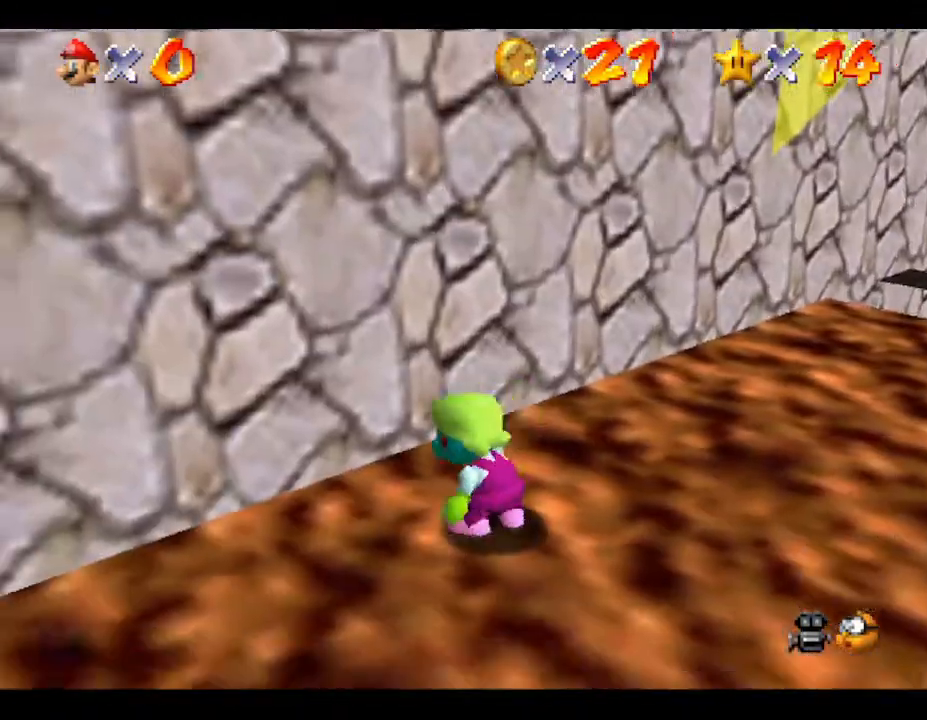
{"buttons": ["A"], "left_stick": "right", "events": [[267, "left_stick", "right"], [350, "A", "down"]]}
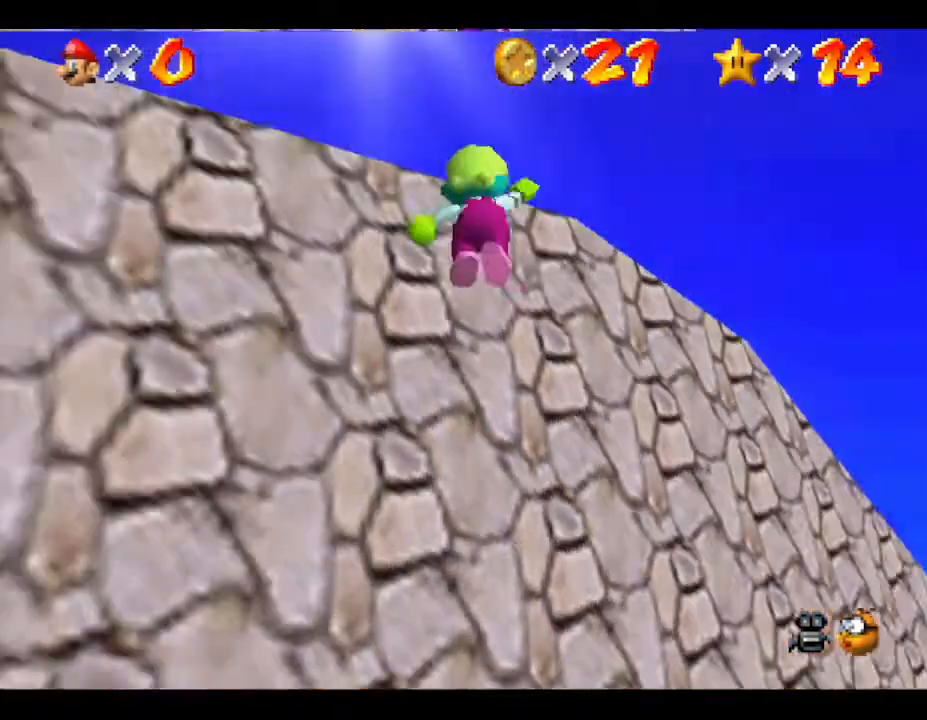
{"buttons": [], "left_stick": "center", "events": [[17, "A", "up"], [17, "left_stick", "center"]]}
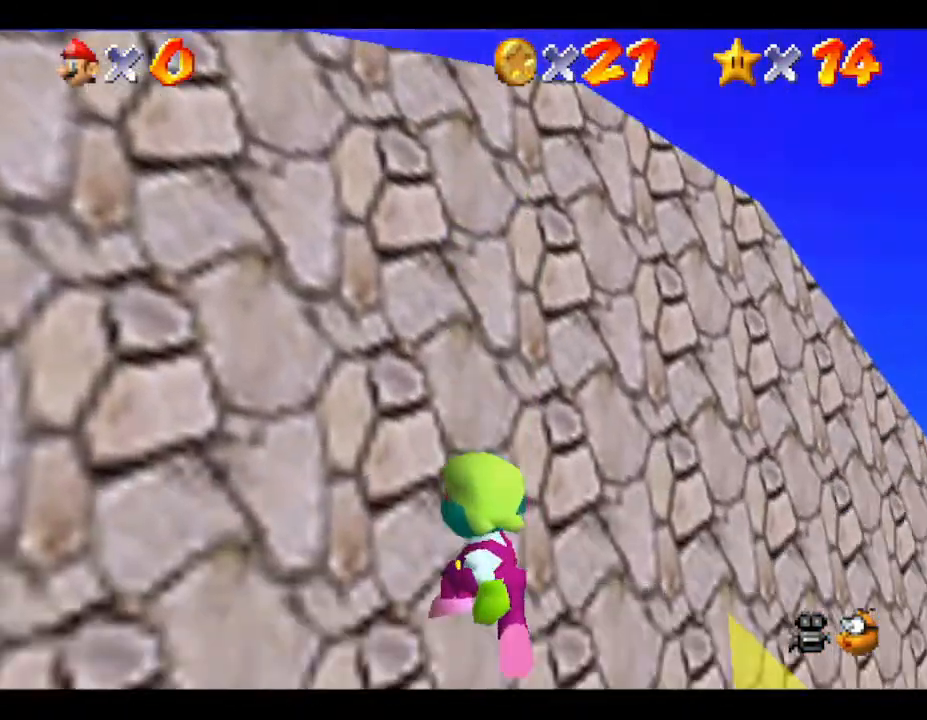
{"buttons": [], "left_stick": "up-right", "events": [[117, "left_stick", "right"], [217, "left_stick", "up-right"]]}
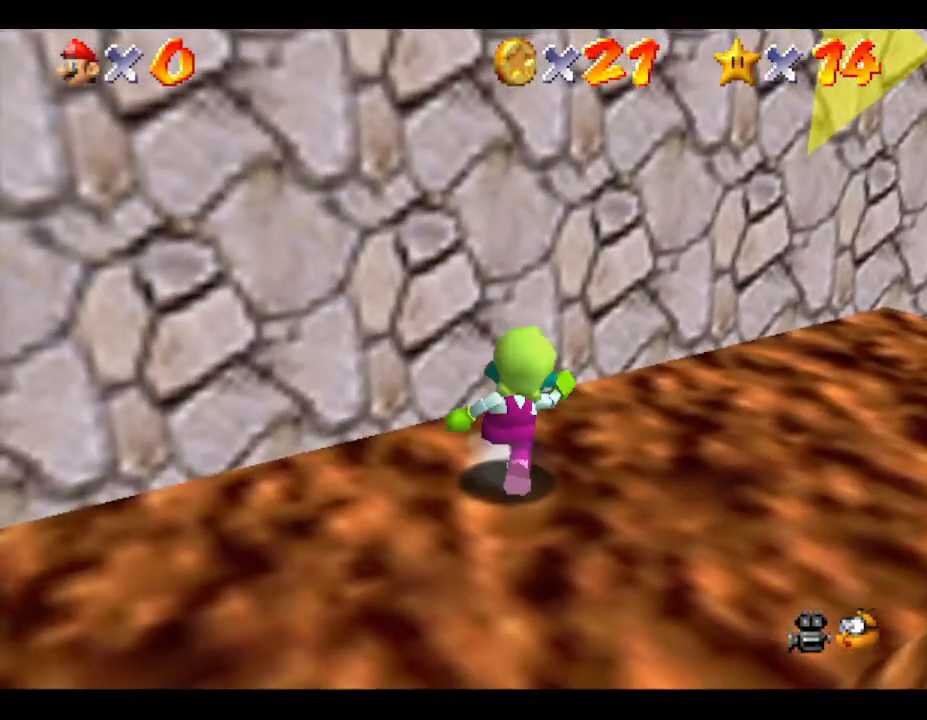
{"buttons": [], "left_stick": "center", "events": [[200, "A", "down"], [200, "left_stick", "right"], [383, "A", "up"], [383, "left_stick", "center"]]}
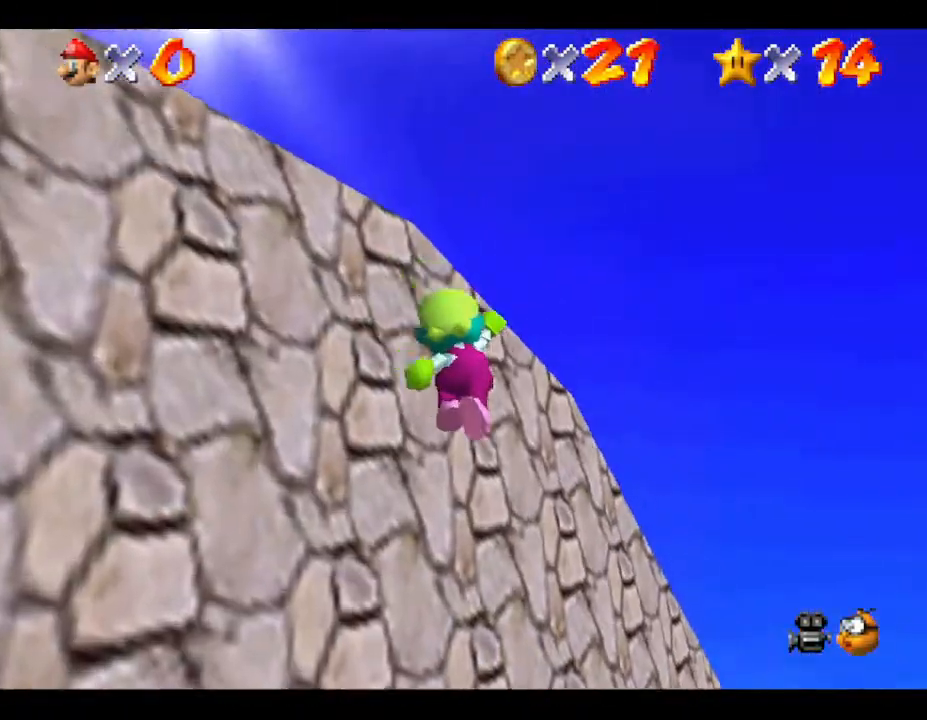
{"buttons": [], "left_stick": "center", "events": []}
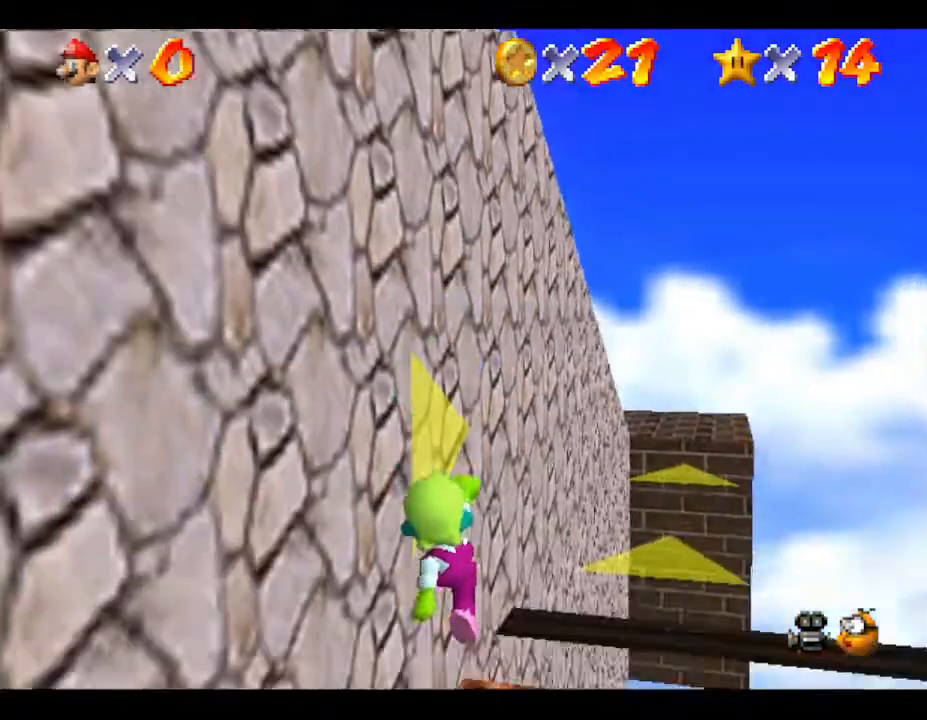
{"buttons": [], "left_stick": "down", "events": [[383, "left_stick", "down"]]}
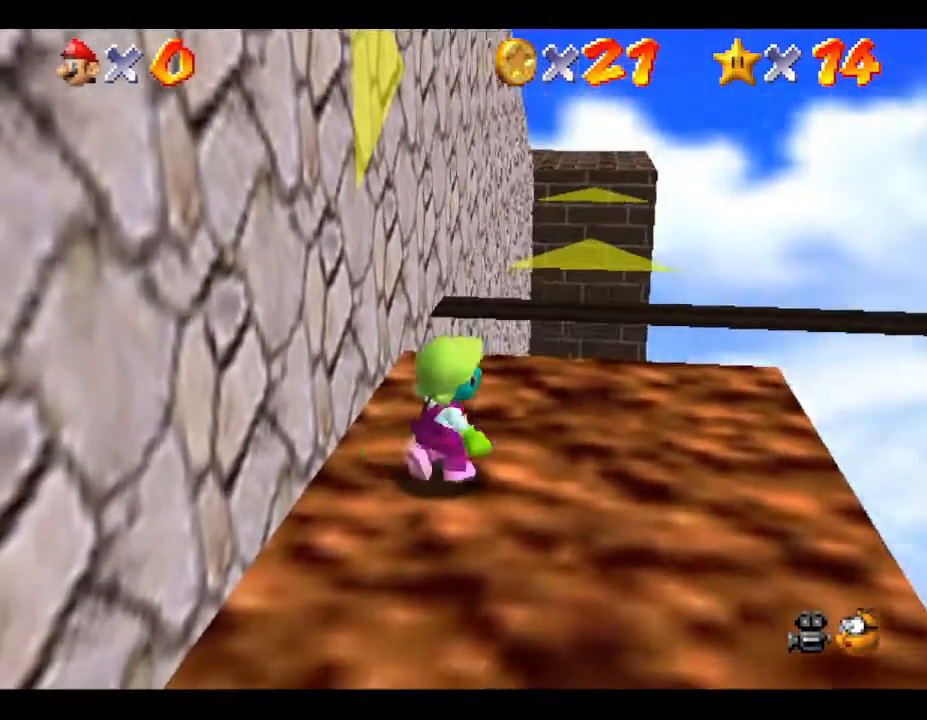
{"buttons": [], "left_stick": "down", "events": []}
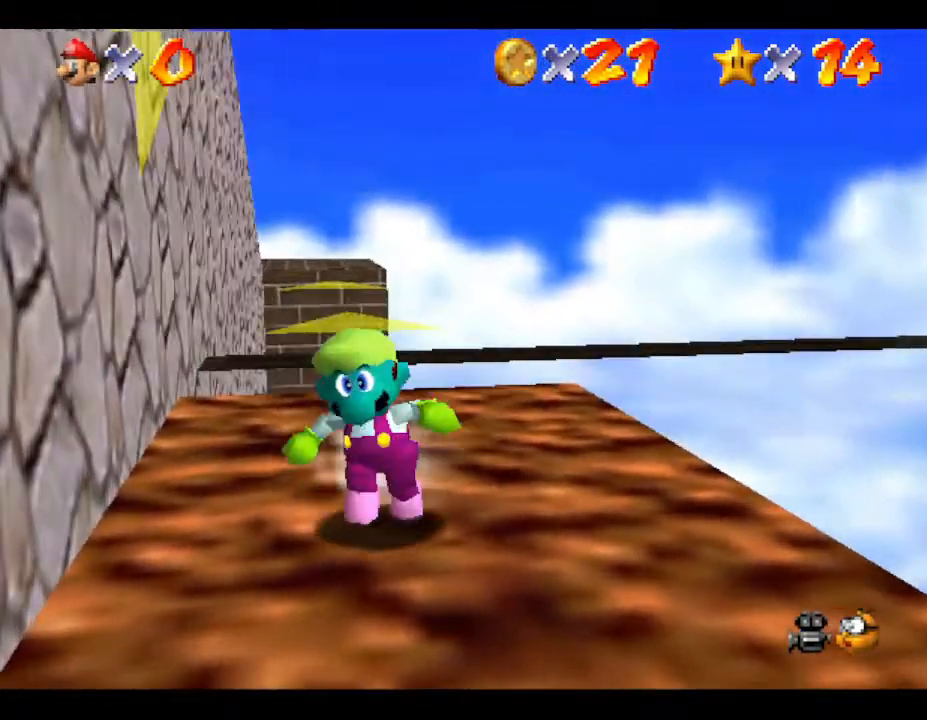
{"buttons": [], "left_stick": "center", "events": [[167, "A", "down"], [350, "A", "up"], [350, "left_stick", "center"]]}
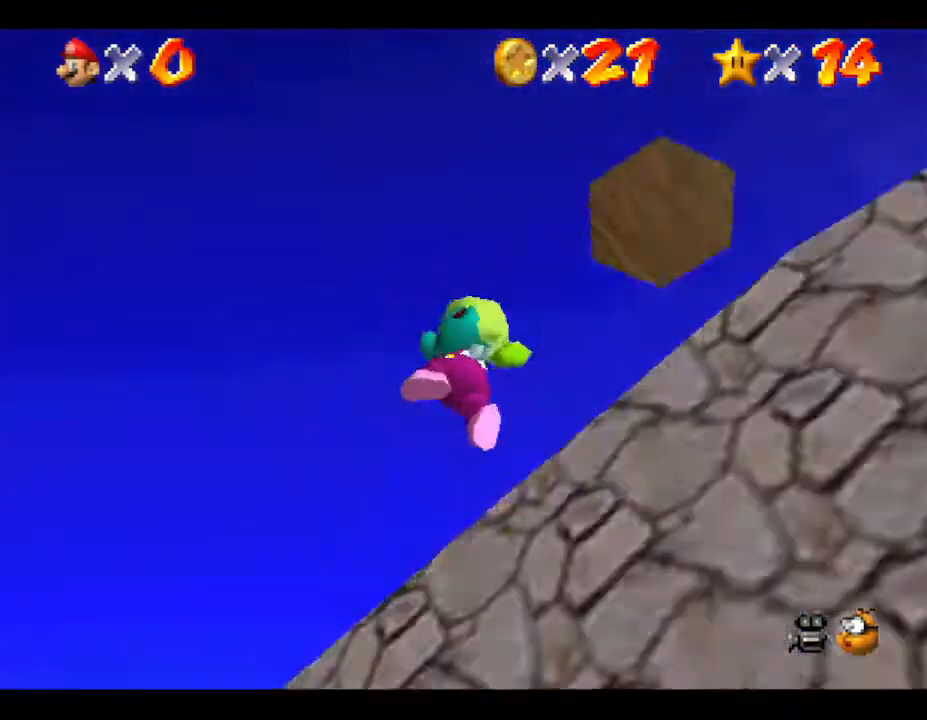
{"buttons": [], "left_stick": "right", "events": [[350, "left_stick", "right"]]}
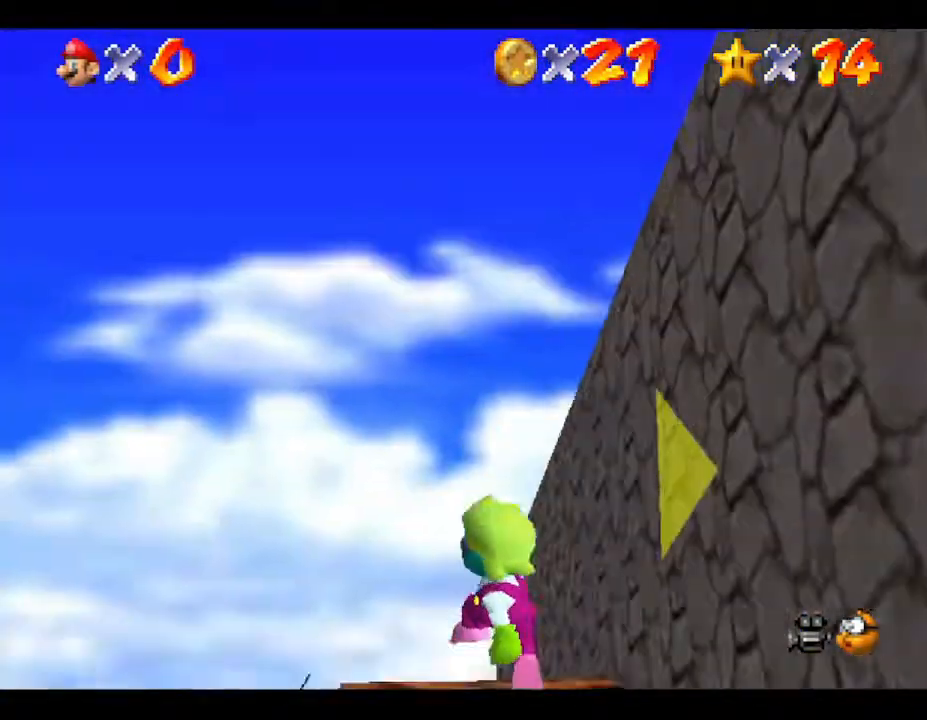
{"buttons": [], "left_stick": "center", "events": [[167, "left_stick", "center"]]}
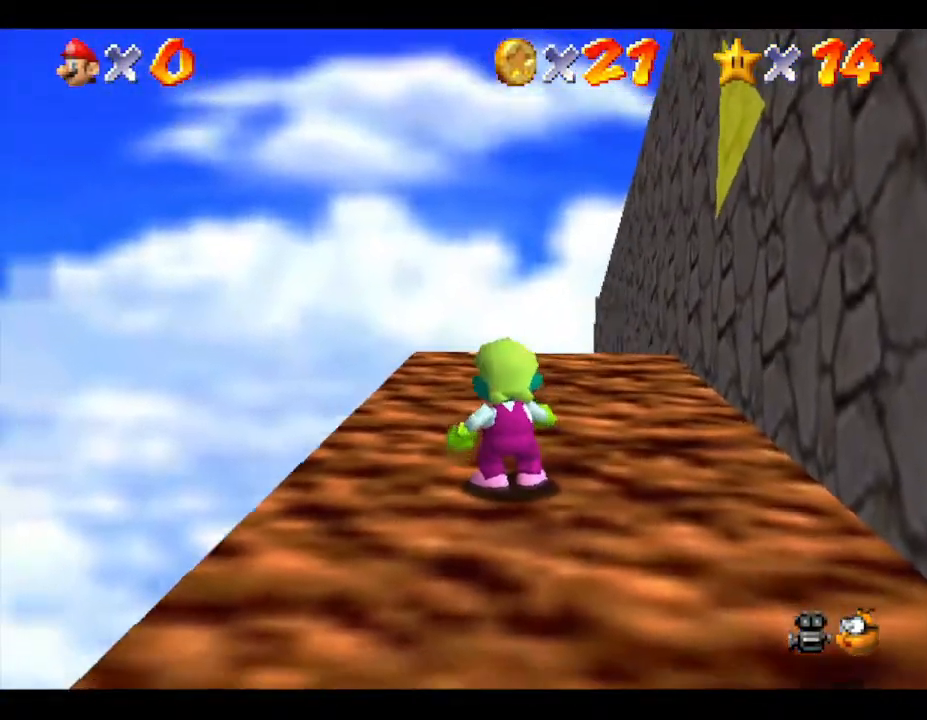
{"buttons": [], "left_stick": "center", "events": [[100, "left_stick", "right"], [383, "left_stick", "center"]]}
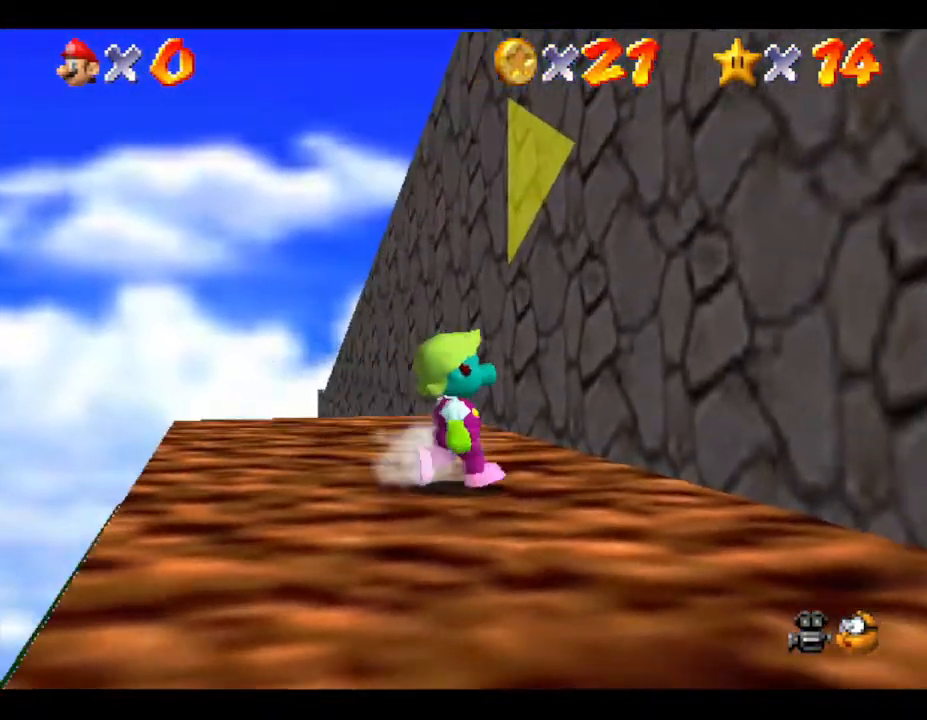
{"buttons": [], "left_stick": "center", "events": [[100, "C_DOWN", "down"], [367, "C_DOWN", "up"]]}
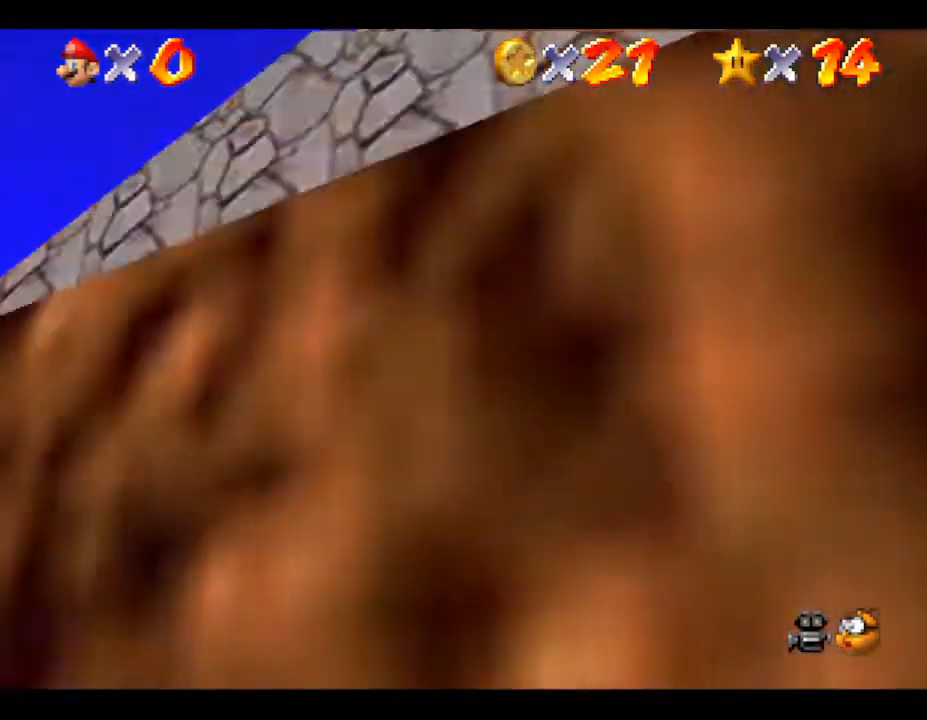
{"buttons": ["C_DOWN"], "left_stick": "center", "events": [[433, "C_DOWN", "down"]]}
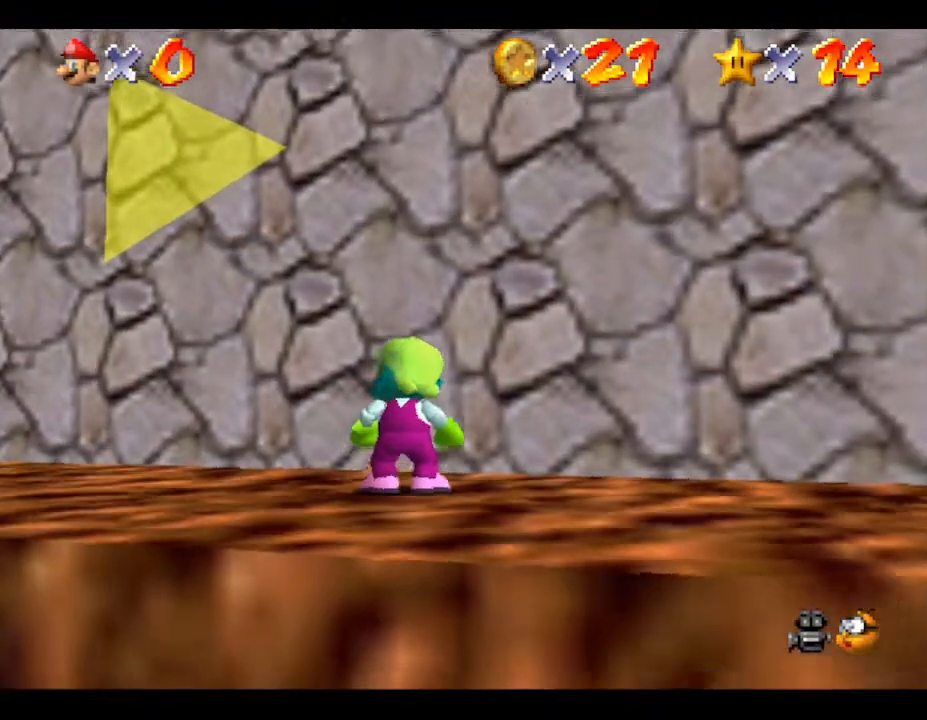
{"buttons": [], "left_stick": "center", "events": [[100, "left_stick", "right"], [133, "C_DOWN", "up"], [367, "left_stick", "center"], [417, "A", "down"], [500, "A", "up"]]}
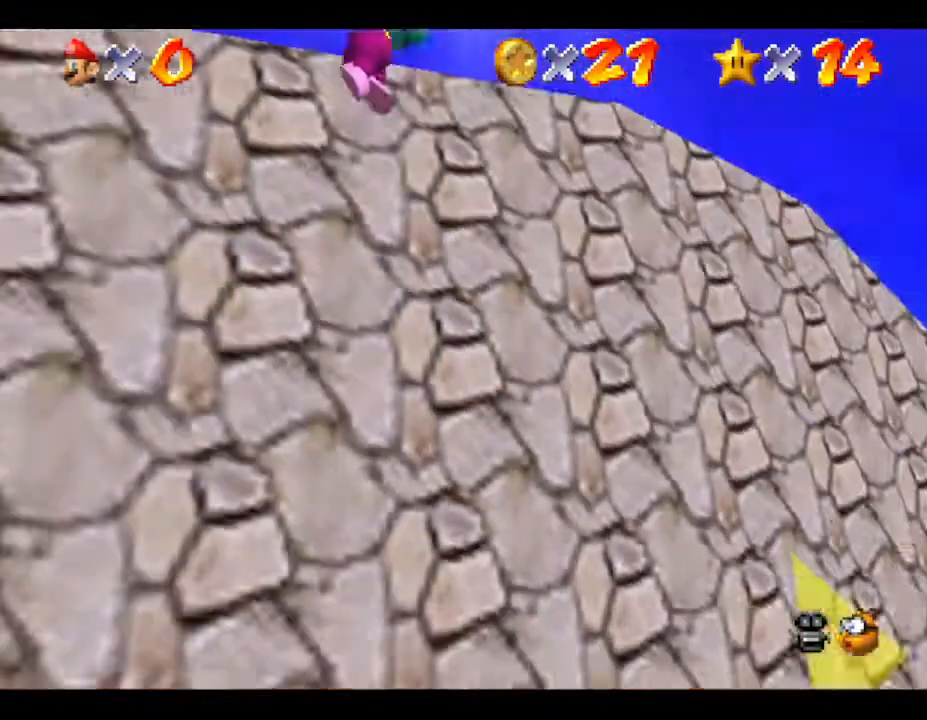
{"buttons": [], "left_stick": "center", "events": []}
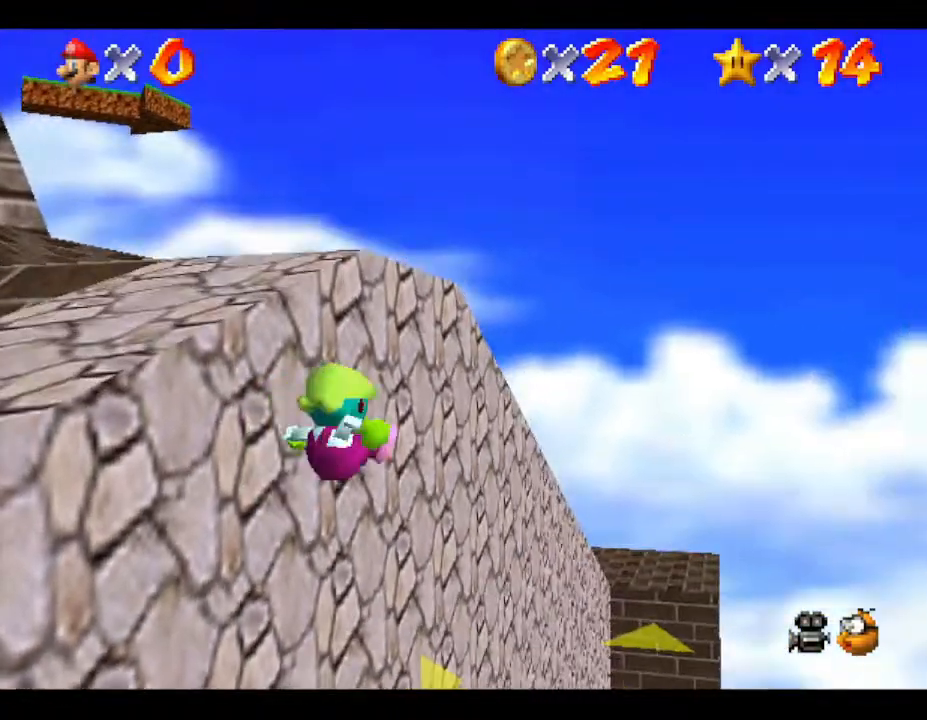
{"buttons": [], "left_stick": "center", "events": []}
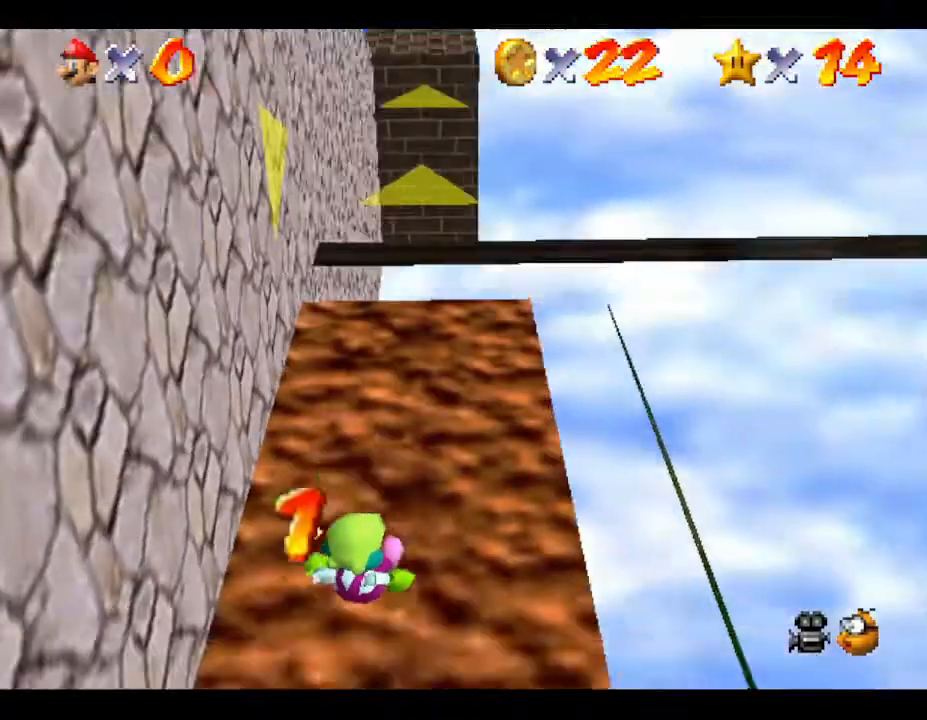
{"buttons": [], "left_stick": "center", "events": []}
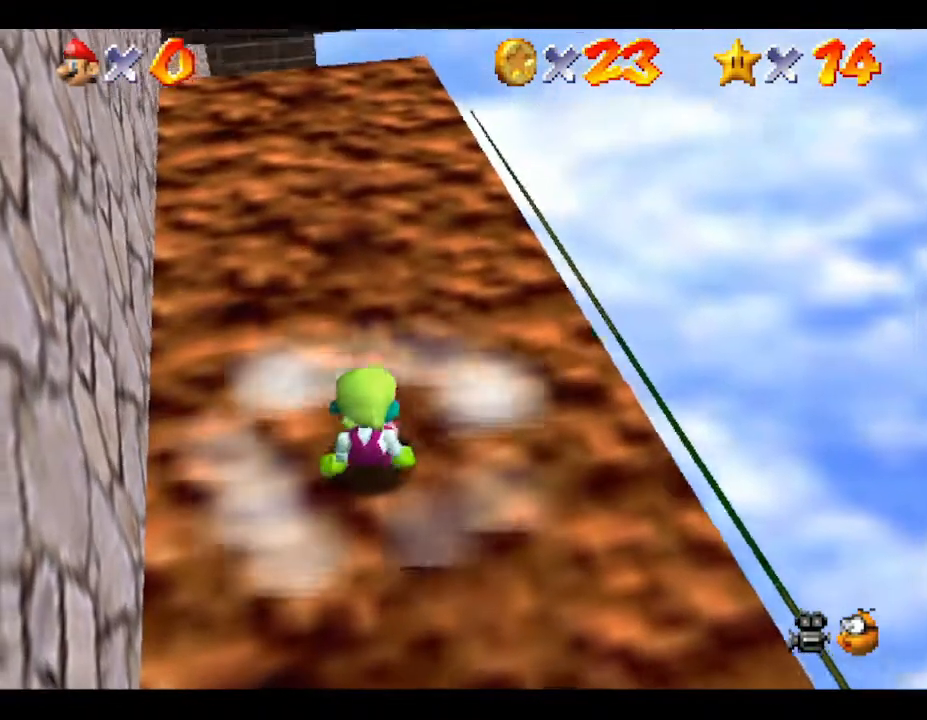
{"buttons": [], "left_stick": "down", "events": [[150, "left_stick", "down"]]}
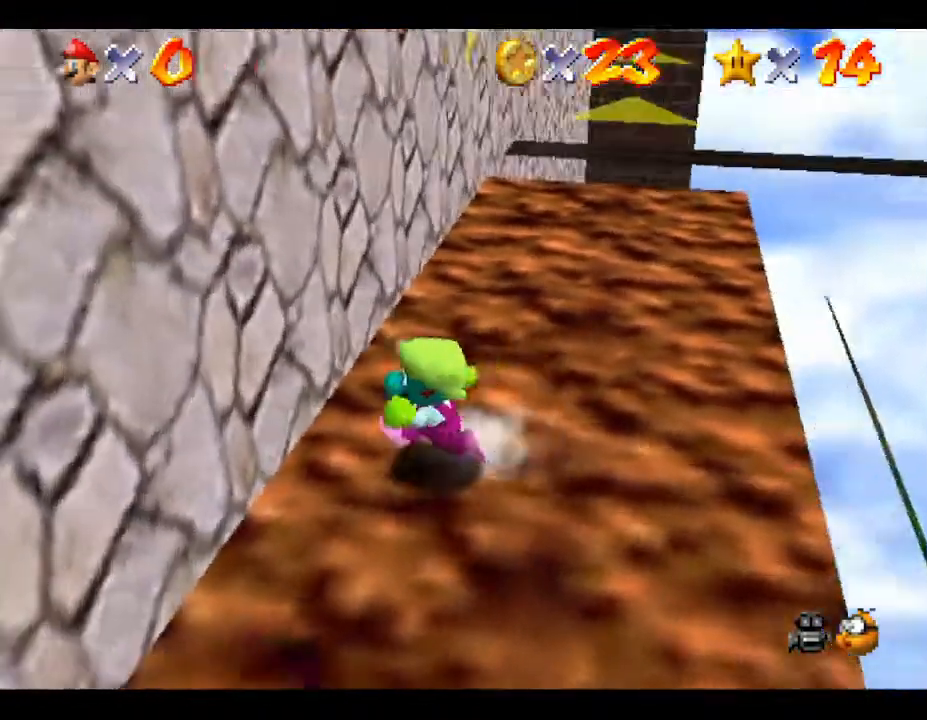
{"buttons": ["A"], "left_stick": "left", "events": [[117, "A", "down"], [300, "left_stick", "down-left"], [433, "left_stick", "left"]]}
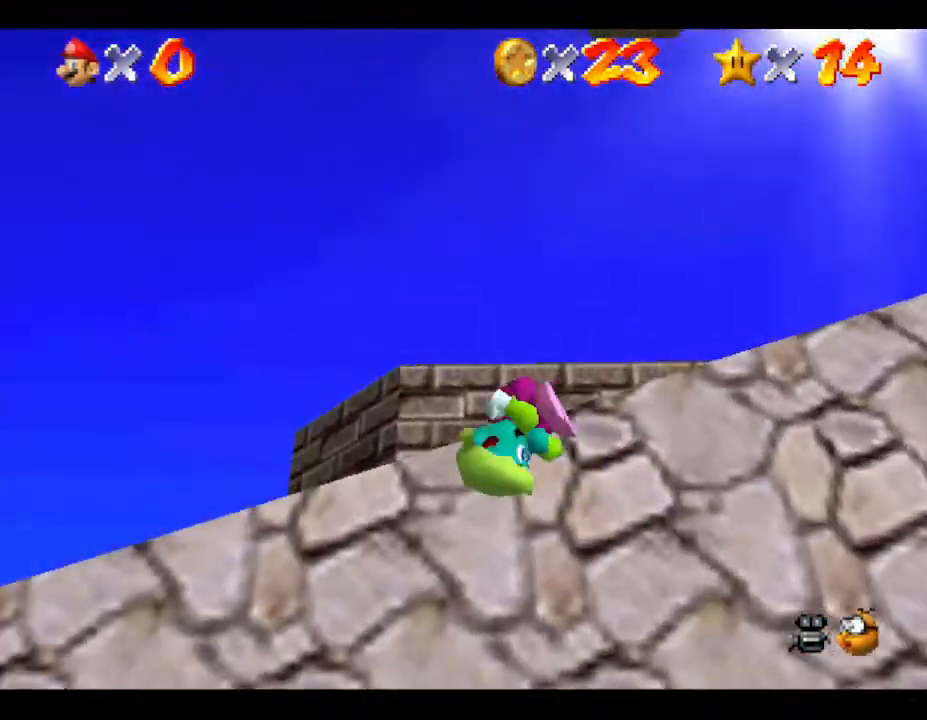
{"buttons": [], "left_stick": "up-left", "events": [[33, "A", "up"], [33, "left_stick", "up-left"]]}